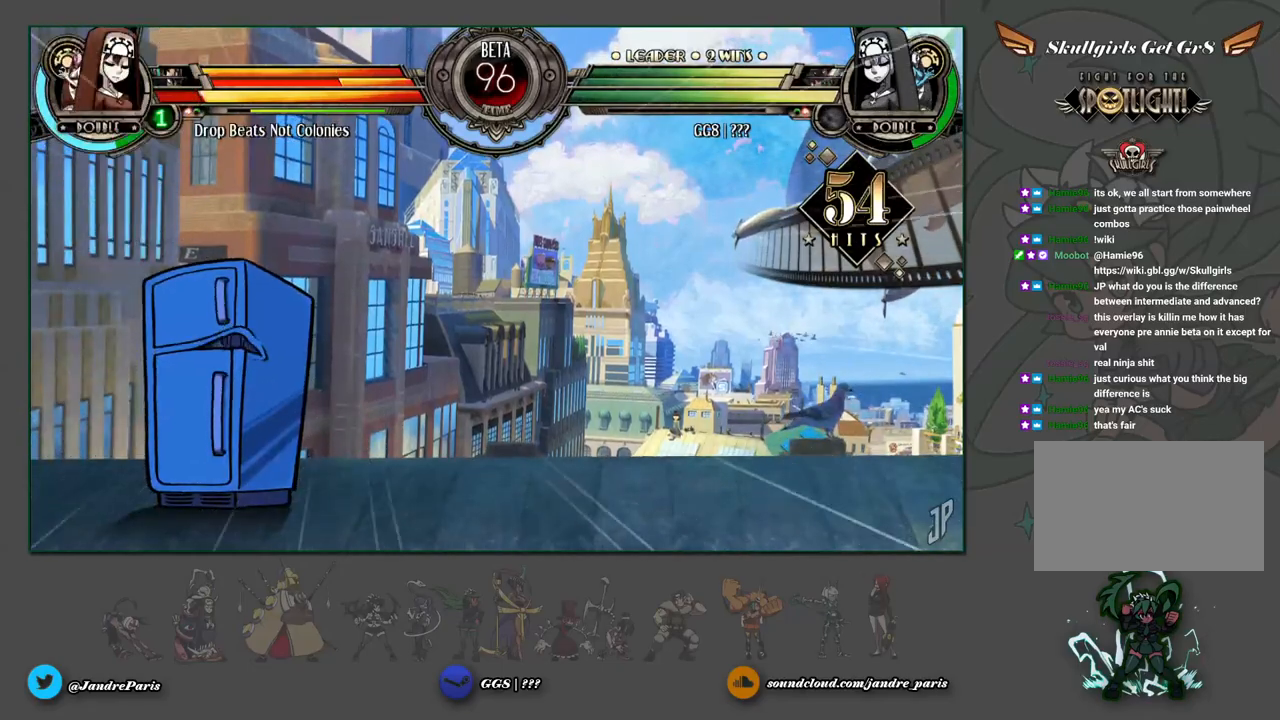
Gameplay with a controller (arcade stick); each line is a JSON object with the inputs held at the frame after it. "events" lists button and stick changes between this image and that frame as [ms after this image, input, new state], when the widget could be followed in between. Not read: L3 R3.
{"buttons": [], "left_stick": "center", "events": [[383, "CROSS", "down"], [467, "CROSS", "up"]]}
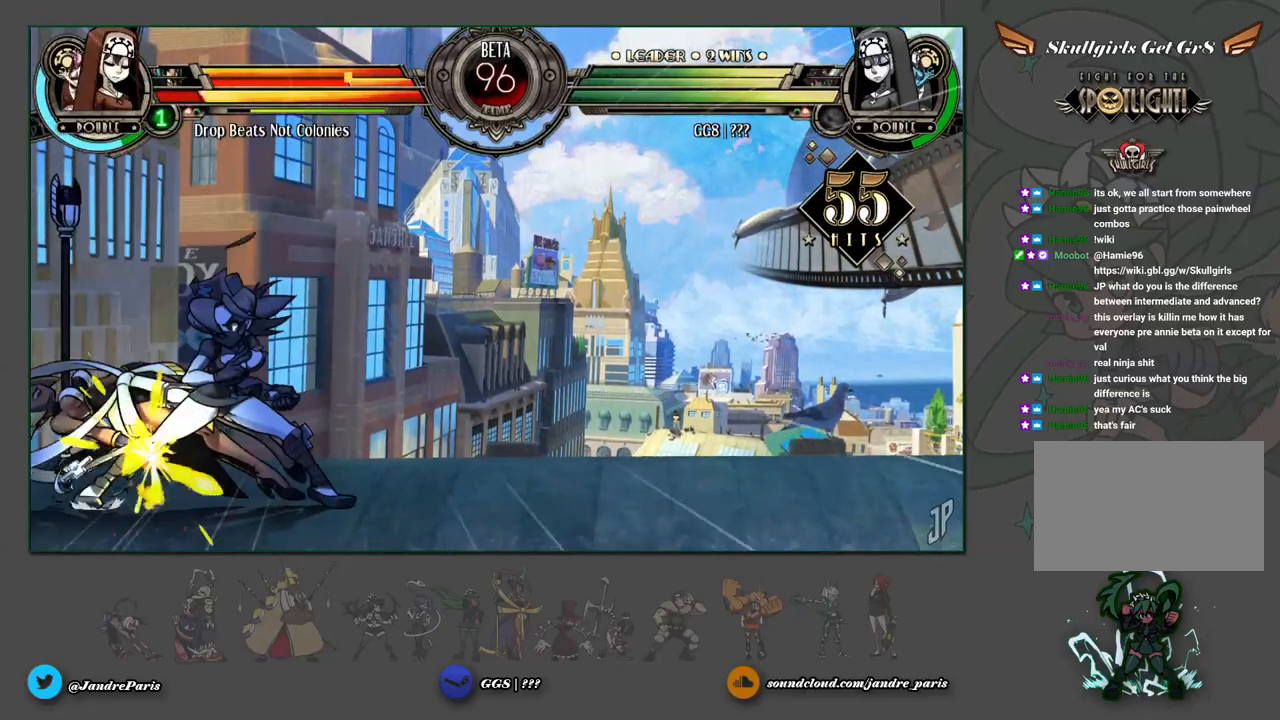
{"buttons": [], "left_stick": "up-left", "events": [[133, "R2", "down"], [200, "R2", "up"], [367, "left_stick", "up-left"]]}
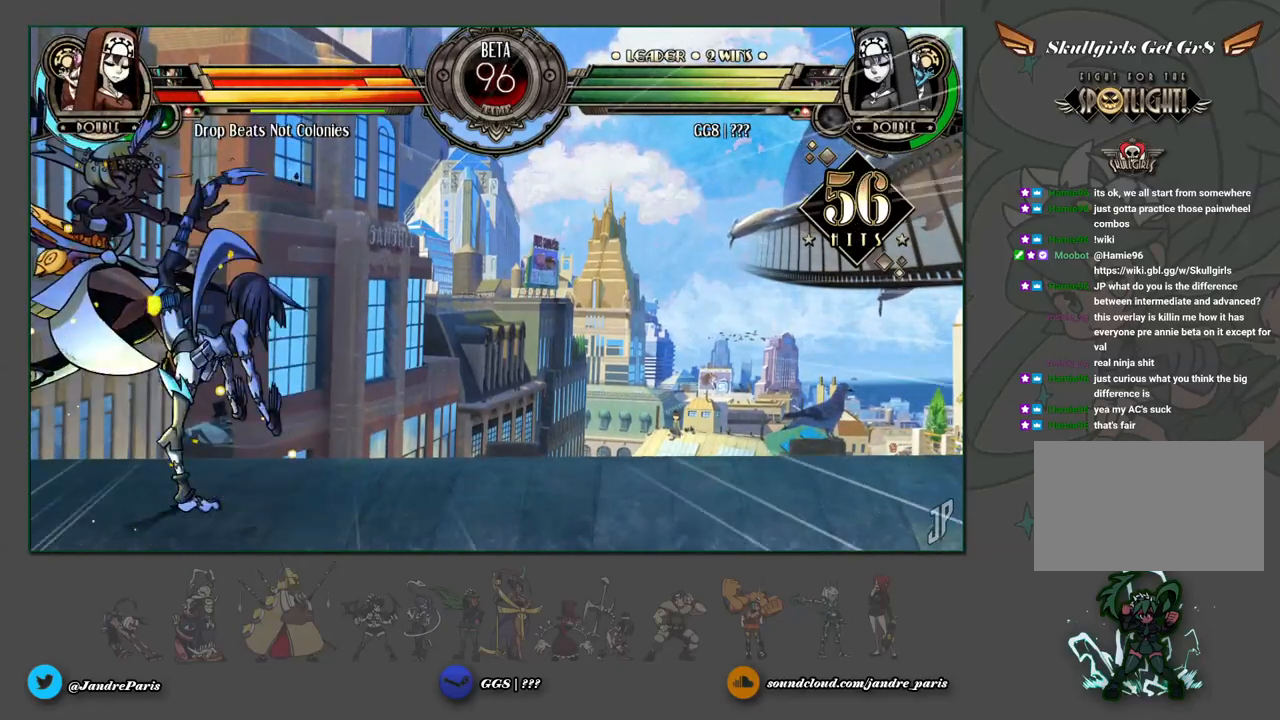
{"buttons": [], "left_stick": "center", "events": [[100, "left_stick", "center"], [150, "left_stick", "down"], [283, "left_stick", "right"], [350, "R2", "down"], [400, "left_stick", "center"], [417, "R2", "up"]]}
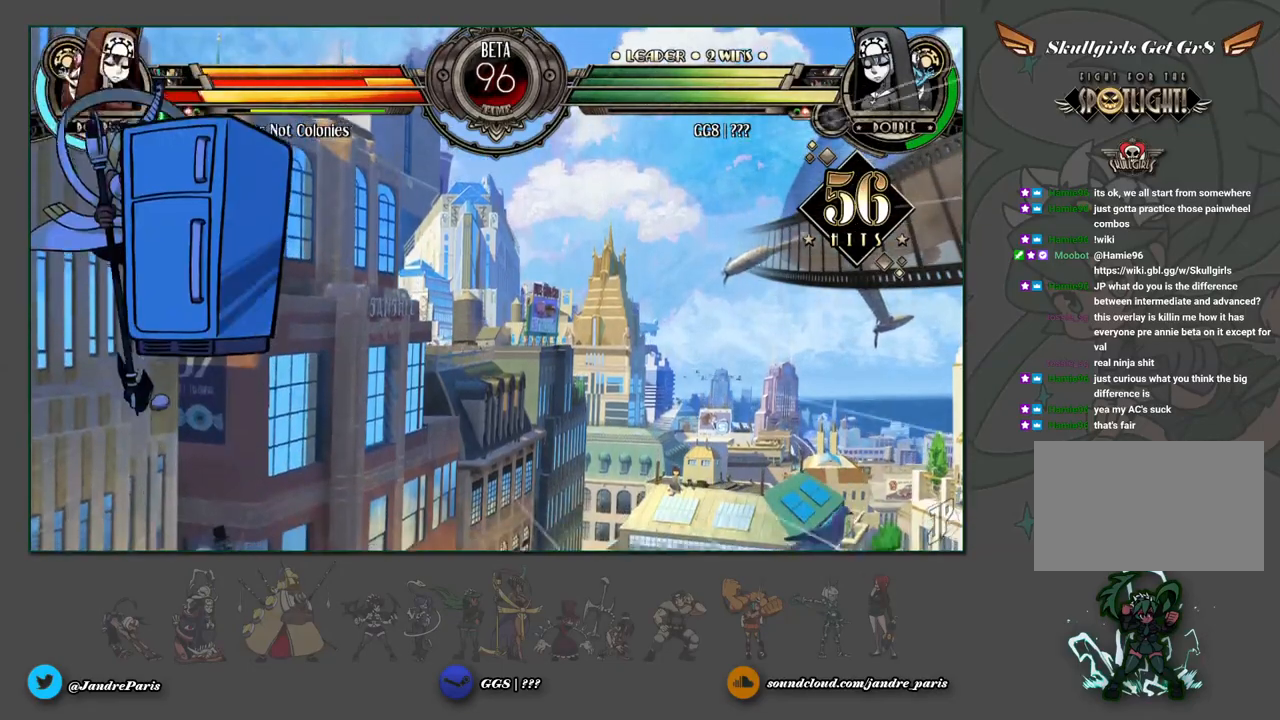
{"buttons": [], "left_stick": "center", "events": []}
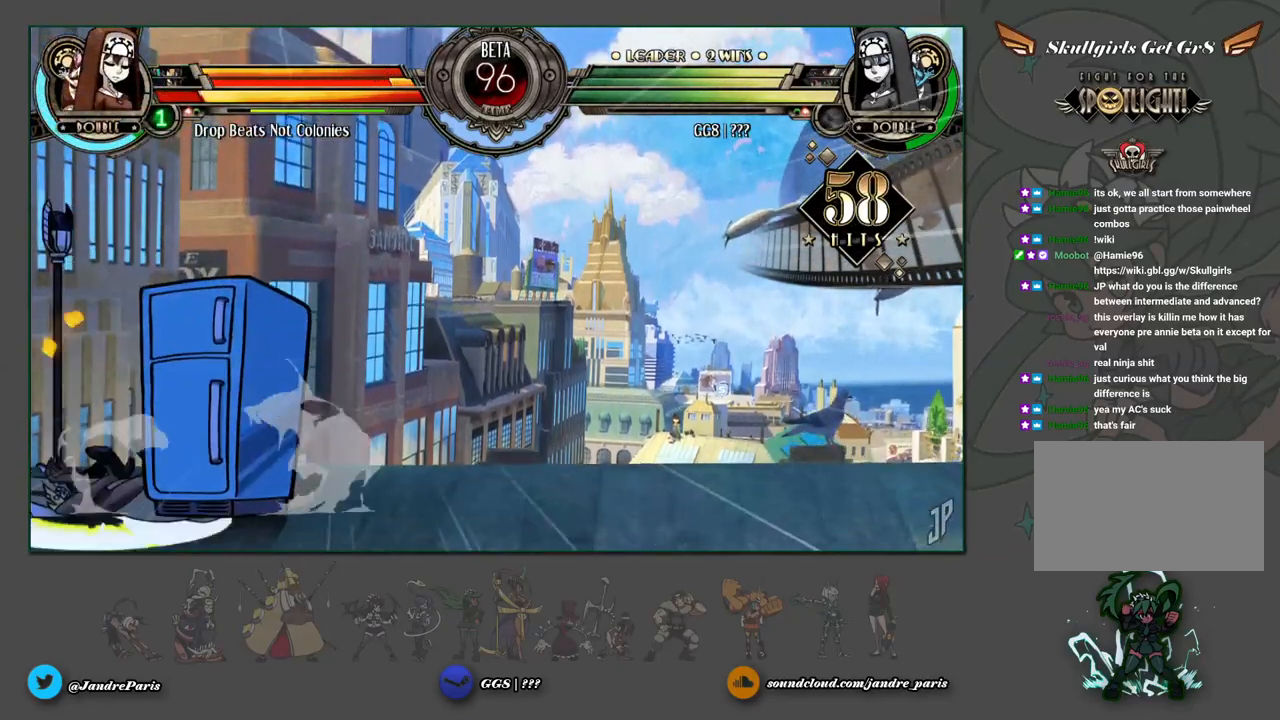
{"buttons": [], "left_stick": "center", "events": []}
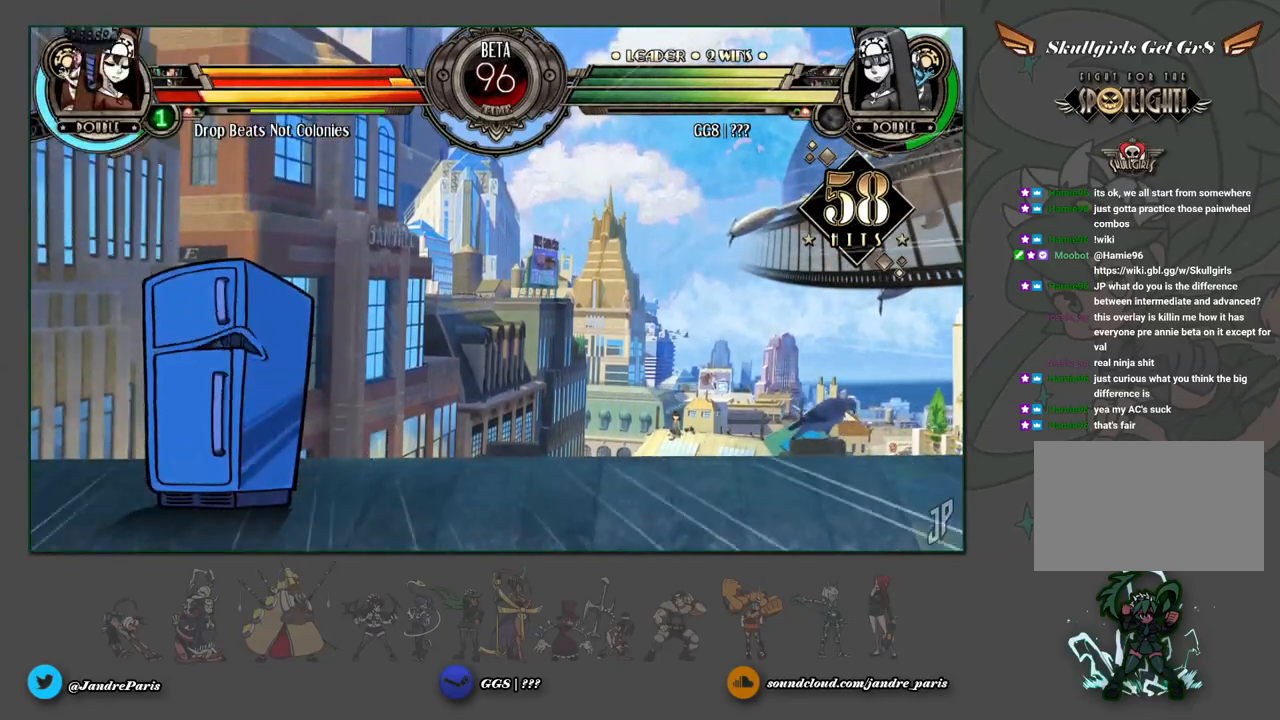
{"buttons": [], "left_stick": "center", "events": [[417, "CROSS", "down"], [500, "CROSS", "up"]]}
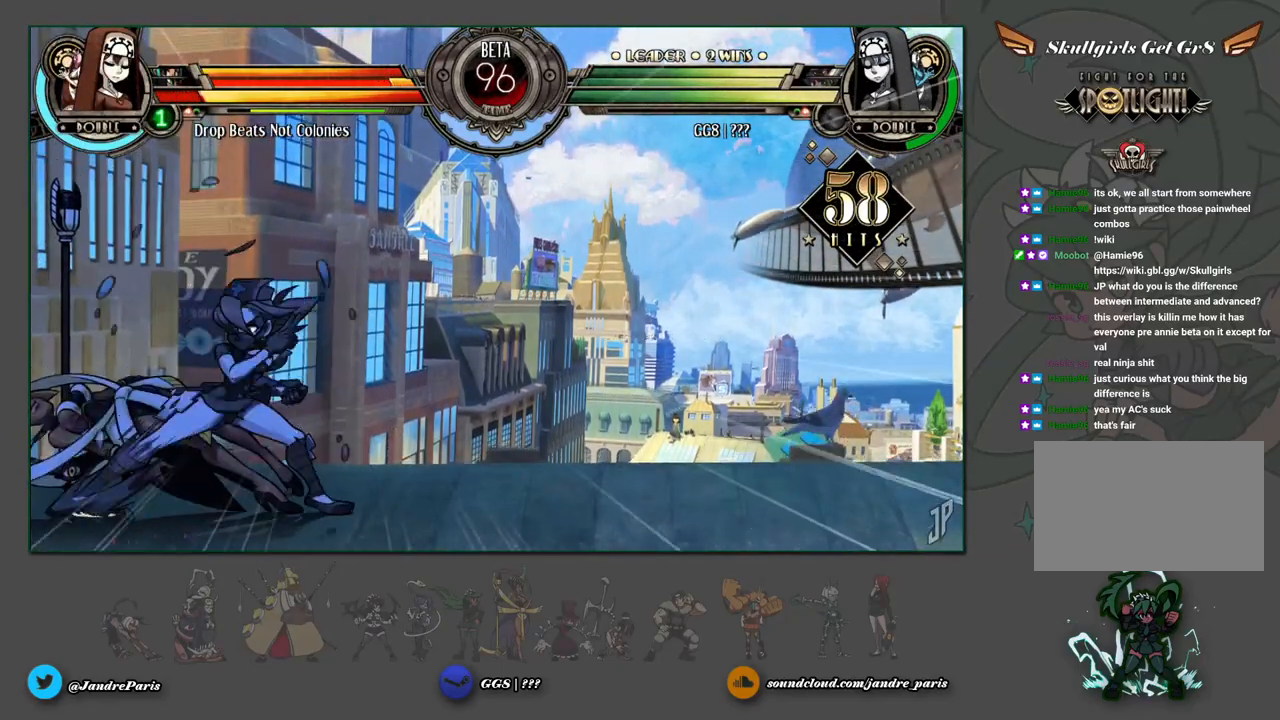
{"buttons": [], "left_stick": "center", "events": [[150, "R2", "down"], [217, "R2", "up"]]}
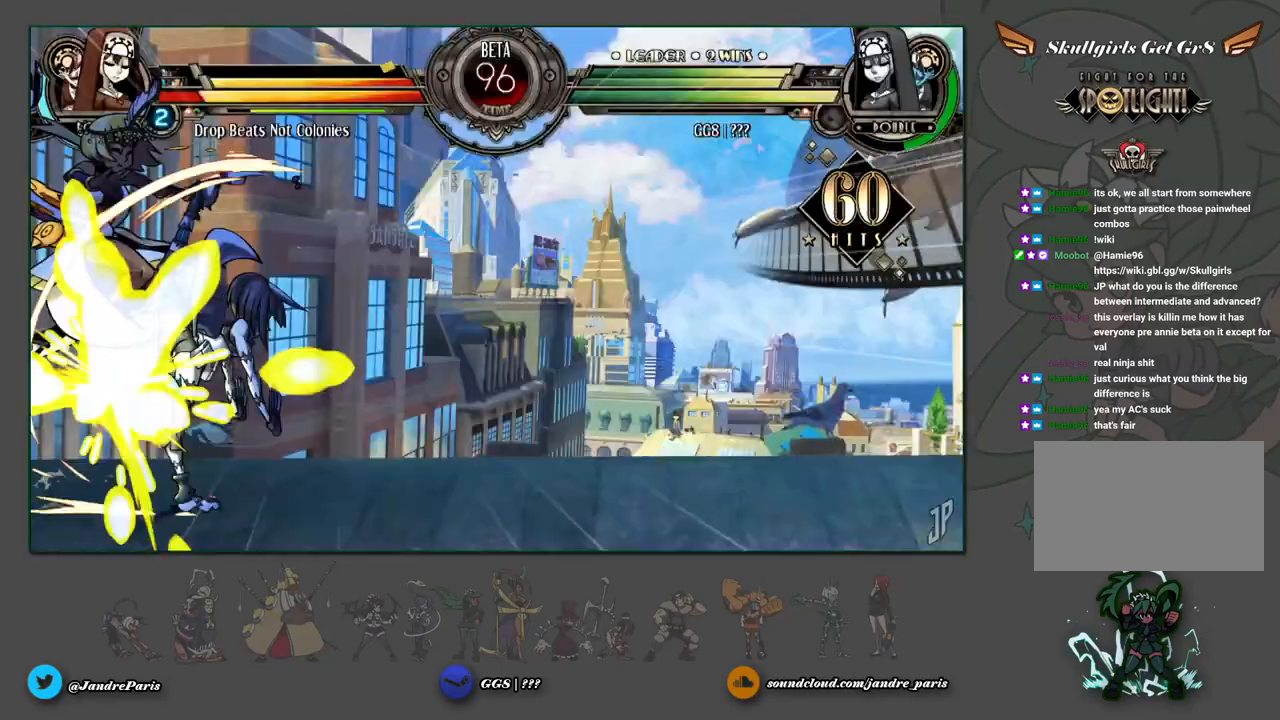
{"buttons": [], "left_stick": "center", "events": []}
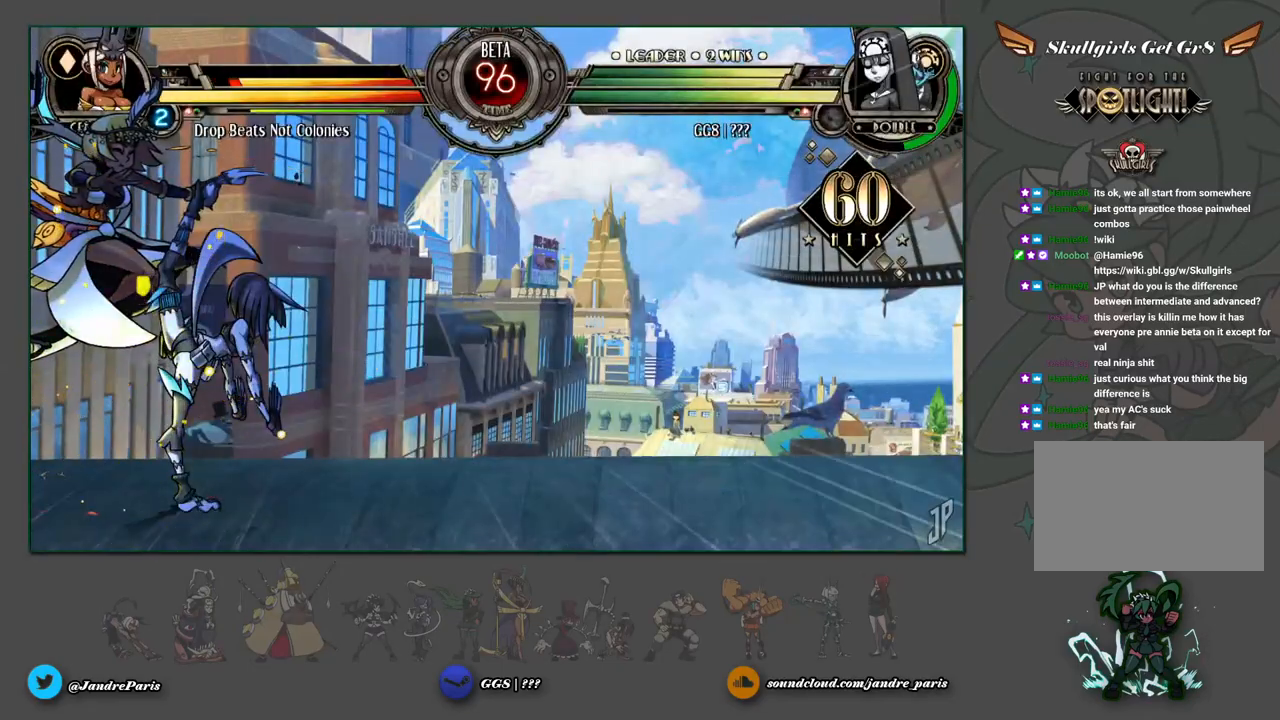
{"buttons": [], "left_stick": "center", "events": []}
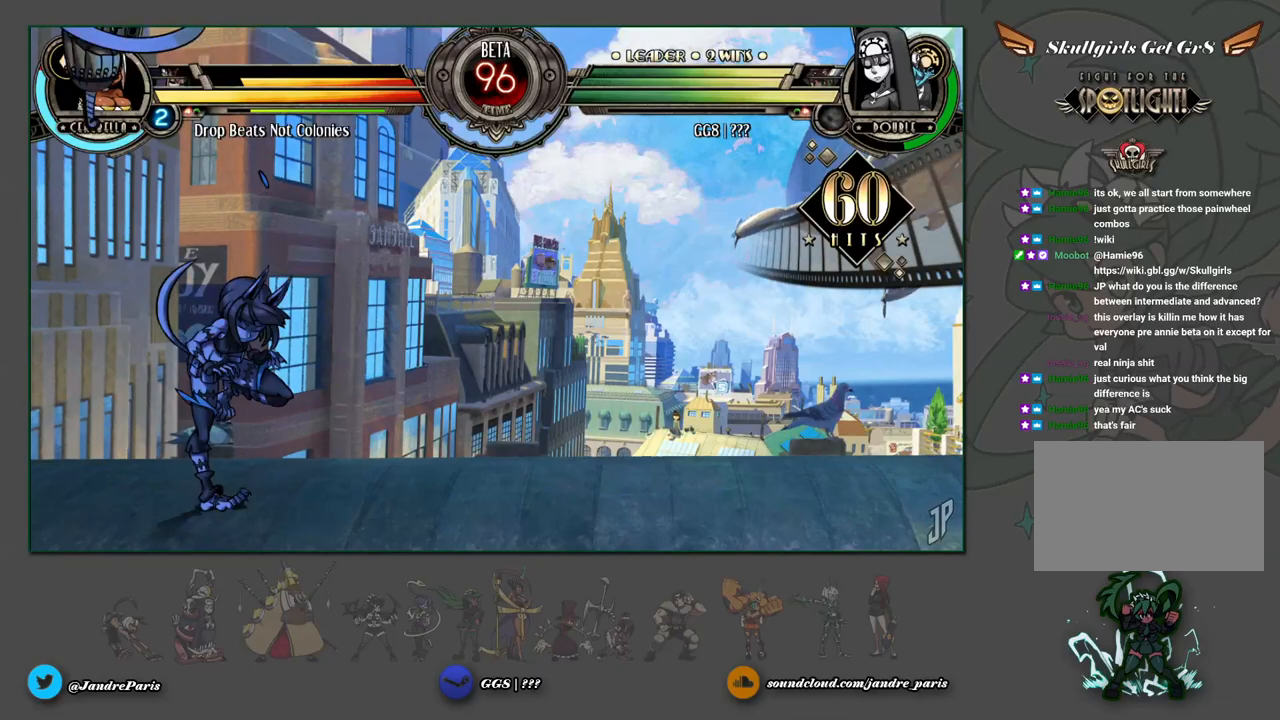
{"buttons": [], "left_stick": "center", "events": [[117, "left_stick", "left"], [217, "L1", "down"], [267, "left_stick", "center"], [283, "L1", "up"]]}
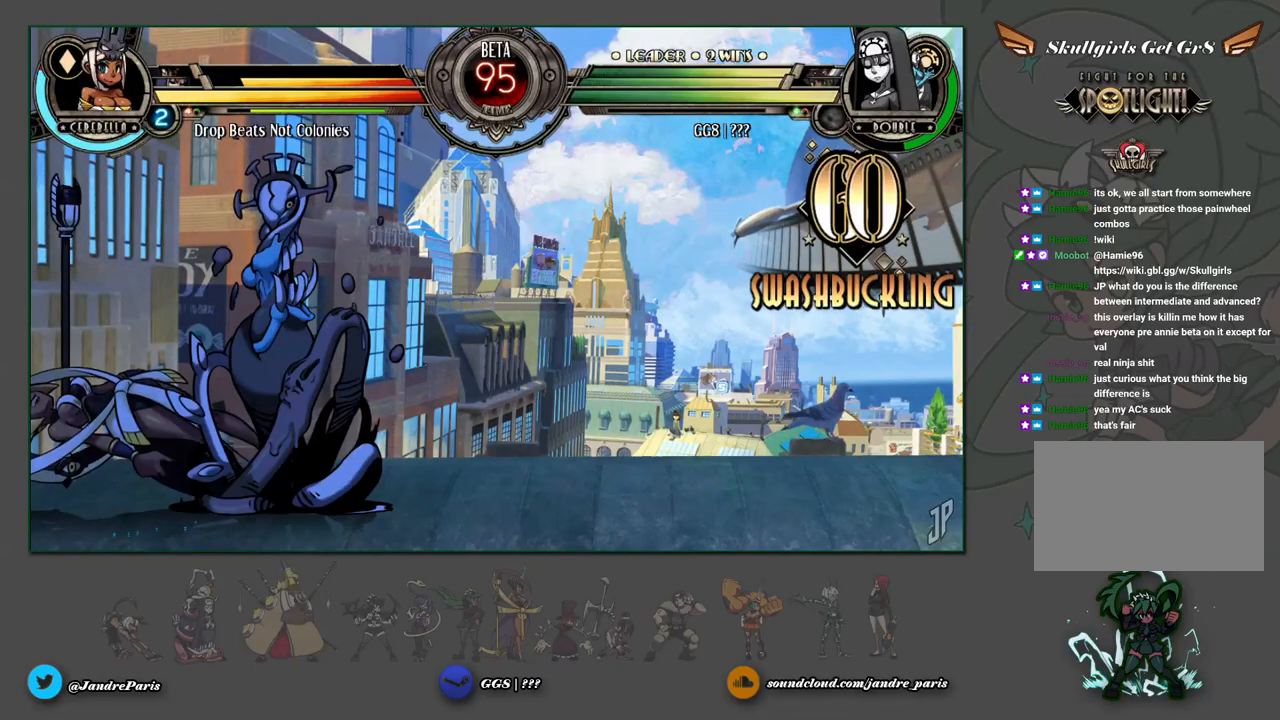
{"buttons": [], "left_stick": "center", "events": [[67, "left_stick", "up-right"], [167, "SQUARE", "down"], [183, "CROSS", "down"], [217, "CROSS", "up"], [217, "SQUARE", "up"], [217, "left_stick", "center"]]}
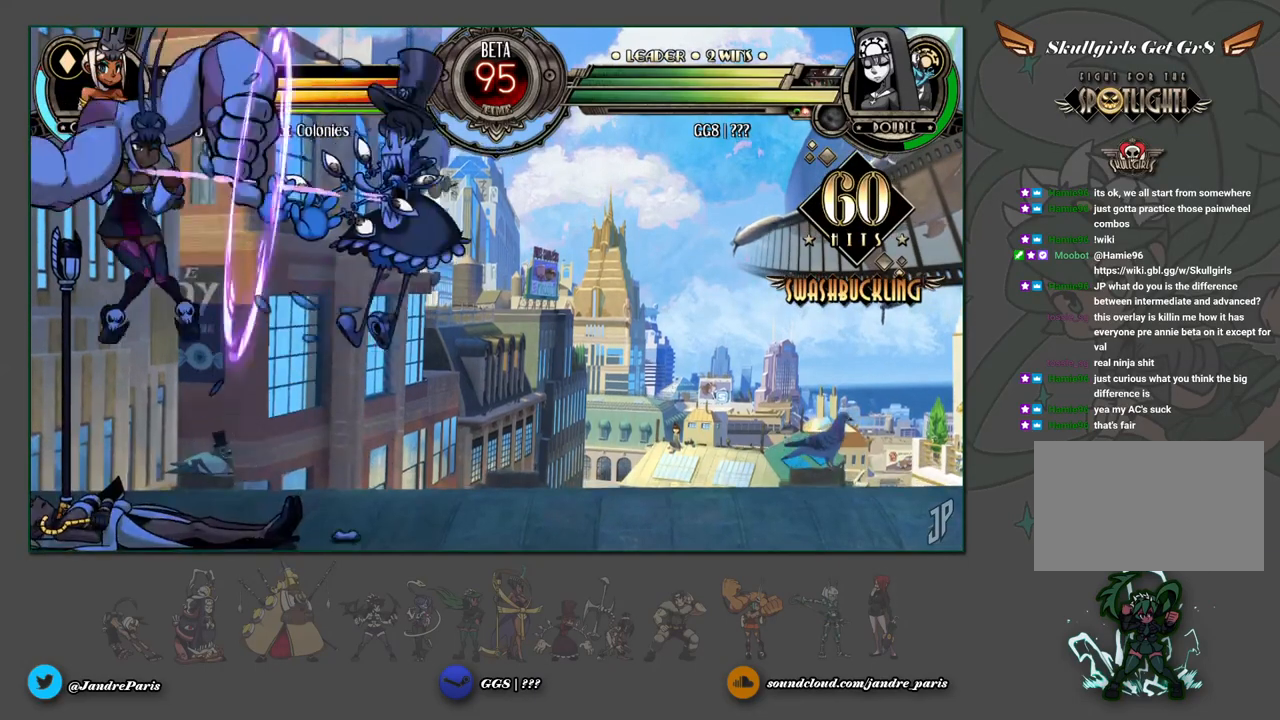
{"buttons": [], "left_stick": "up-left", "events": [[433, "left_stick", "up-left"]]}
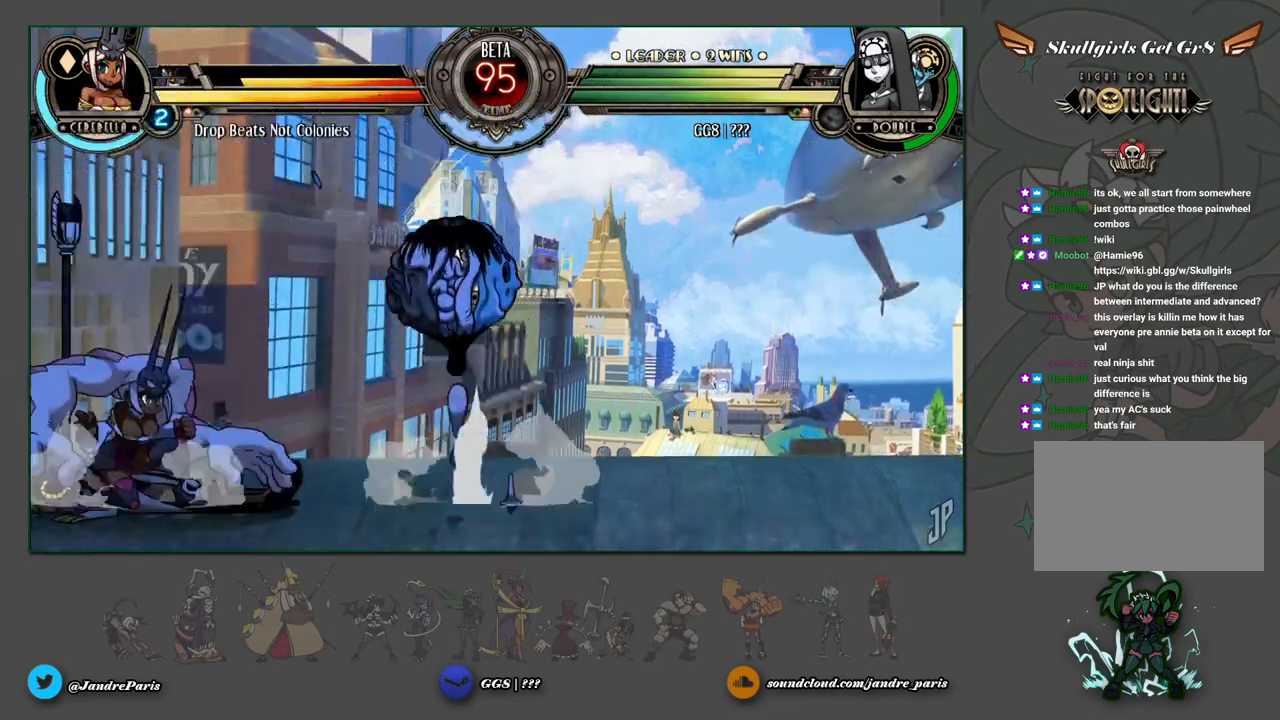
{"buttons": [], "left_stick": "down-right", "events": [[17, "L1", "down"], [83, "L1", "up"], [83, "left_stick", "down-right"], [133, "TRIANGLE", "down"], [217, "TRIANGLE", "up"]]}
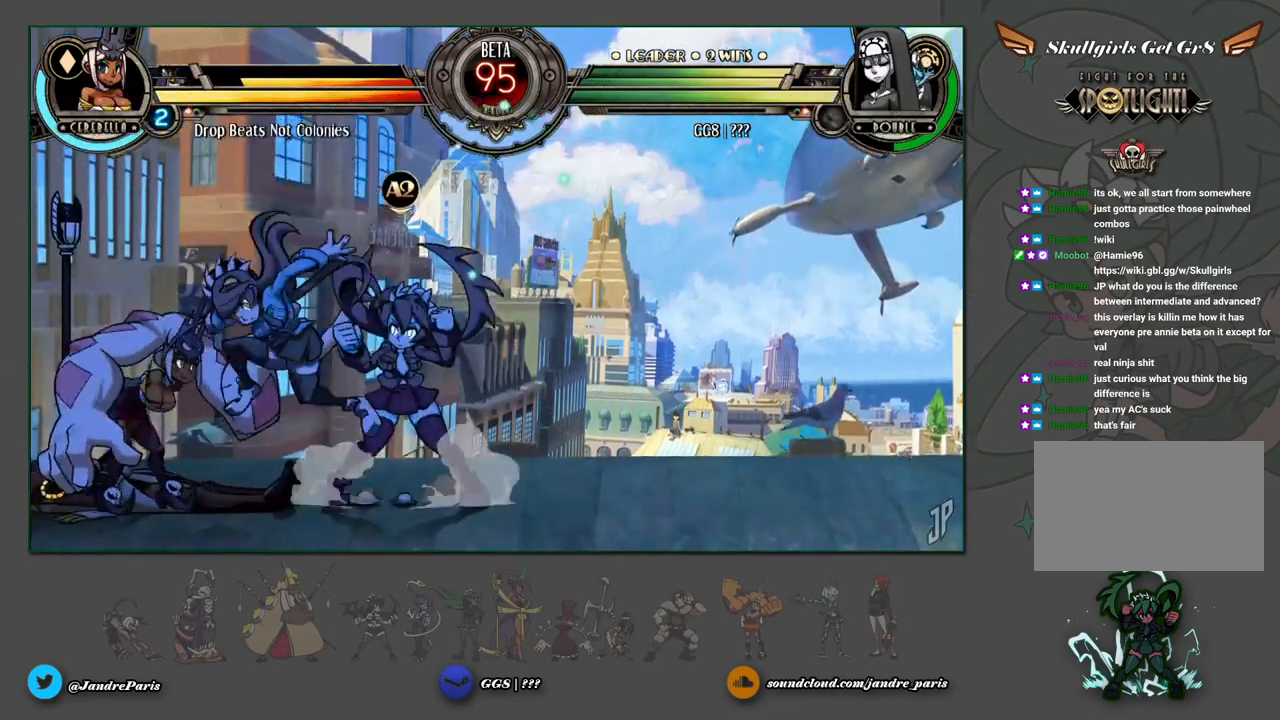
{"buttons": [], "left_stick": "down-right", "events": []}
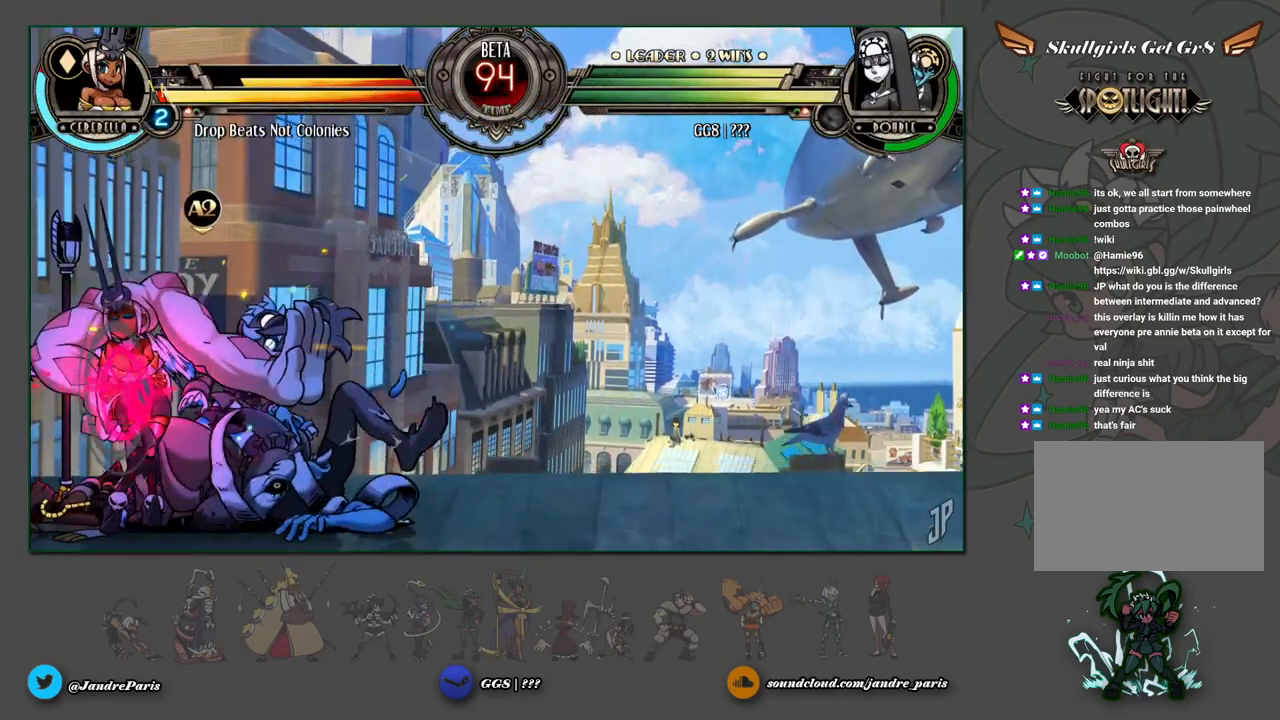
{"buttons": [], "left_stick": "down-right", "events": [[217, "CROSS", "down"], [283, "CROSS", "up"], [350, "TRIANGLE", "down"], [433, "TRIANGLE", "up"]]}
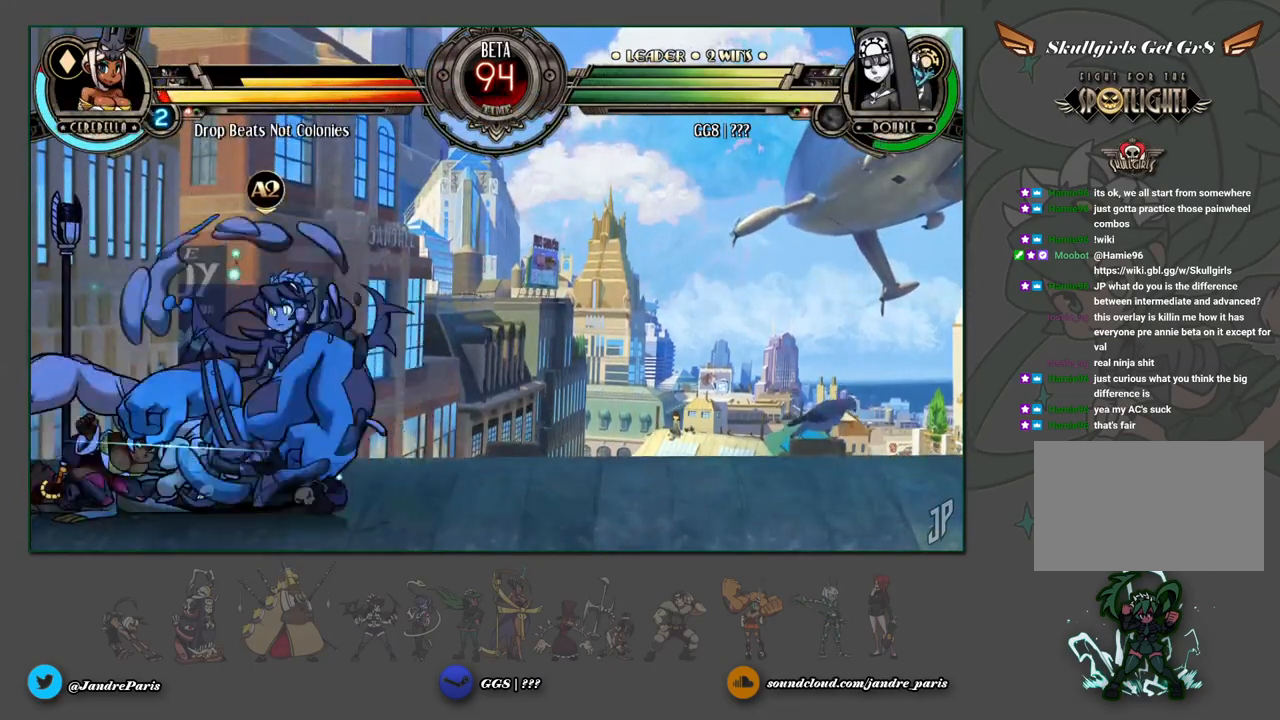
{"buttons": [], "left_stick": "right", "events": [[133, "R1", "down"], [217, "R1", "up"], [317, "left_stick", "center"], [483, "left_stick", "right"]]}
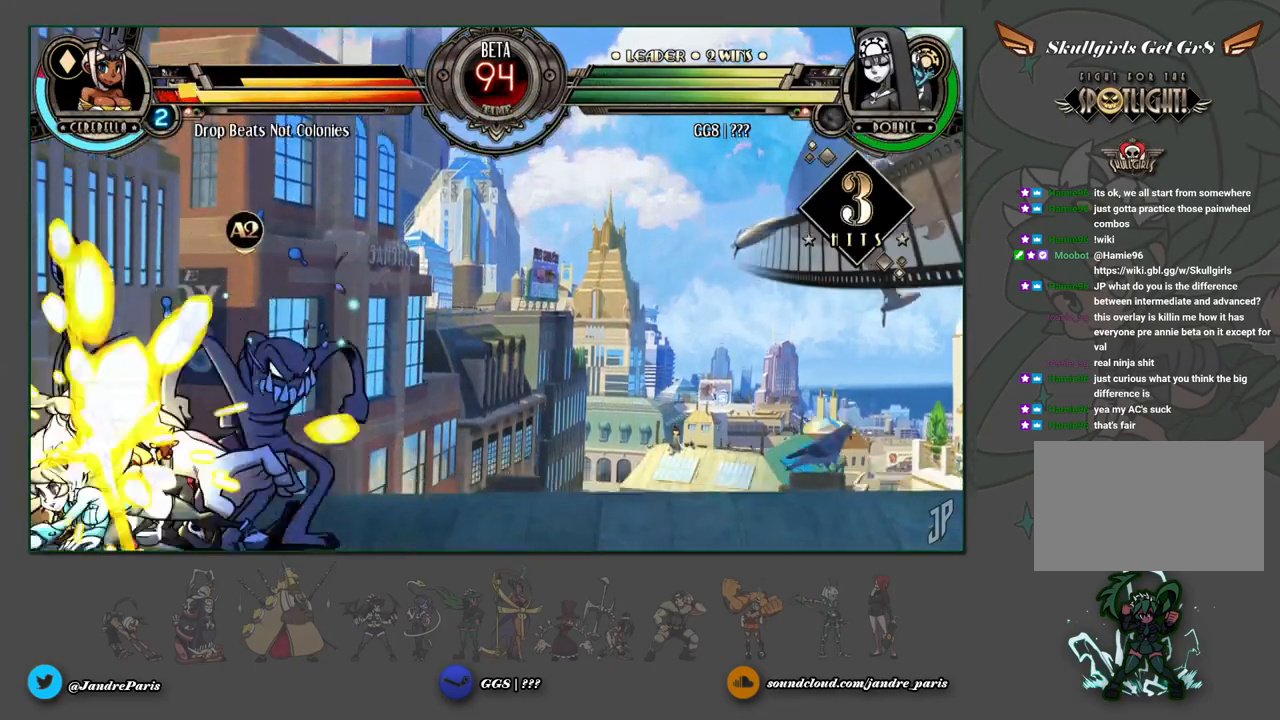
{"buttons": [], "left_stick": "center", "events": [[33, "R2", "down"], [50, "CROSS", "down"], [100, "R2", "up"], [117, "CROSS", "up"], [117, "left_stick", "center"]]}
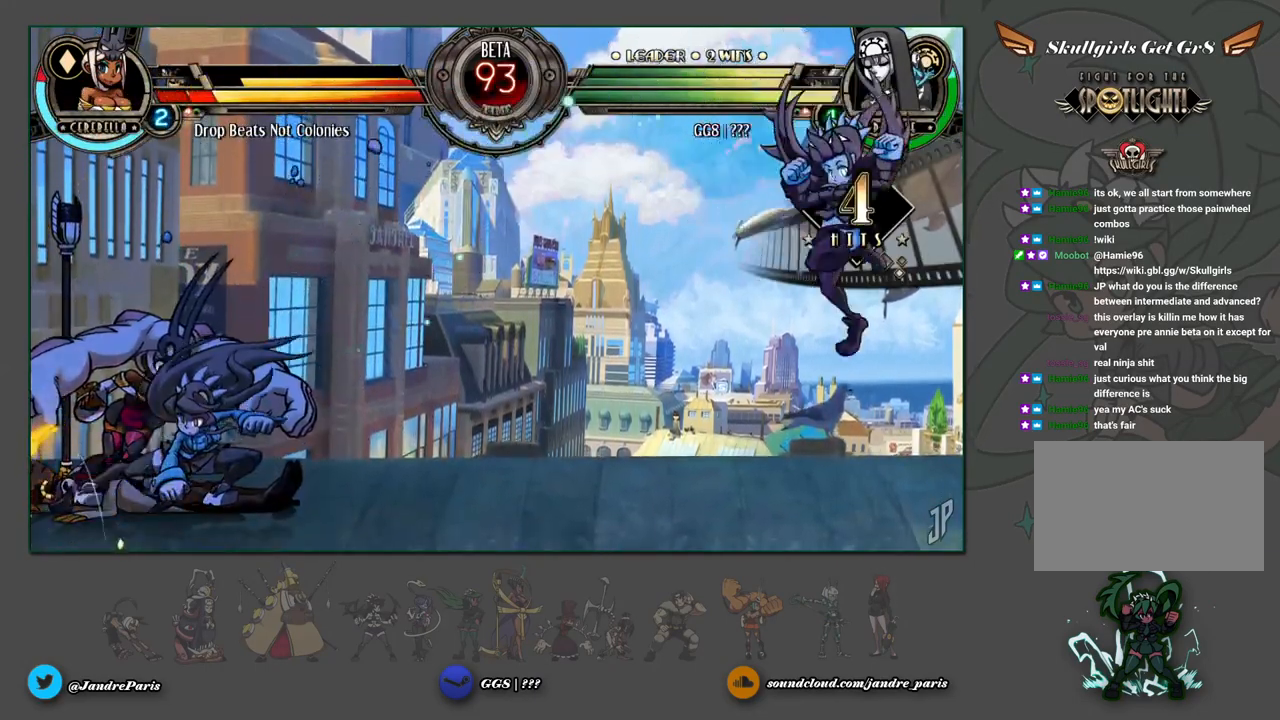
{"buttons": [], "left_stick": "right", "events": [[483, "left_stick", "right"]]}
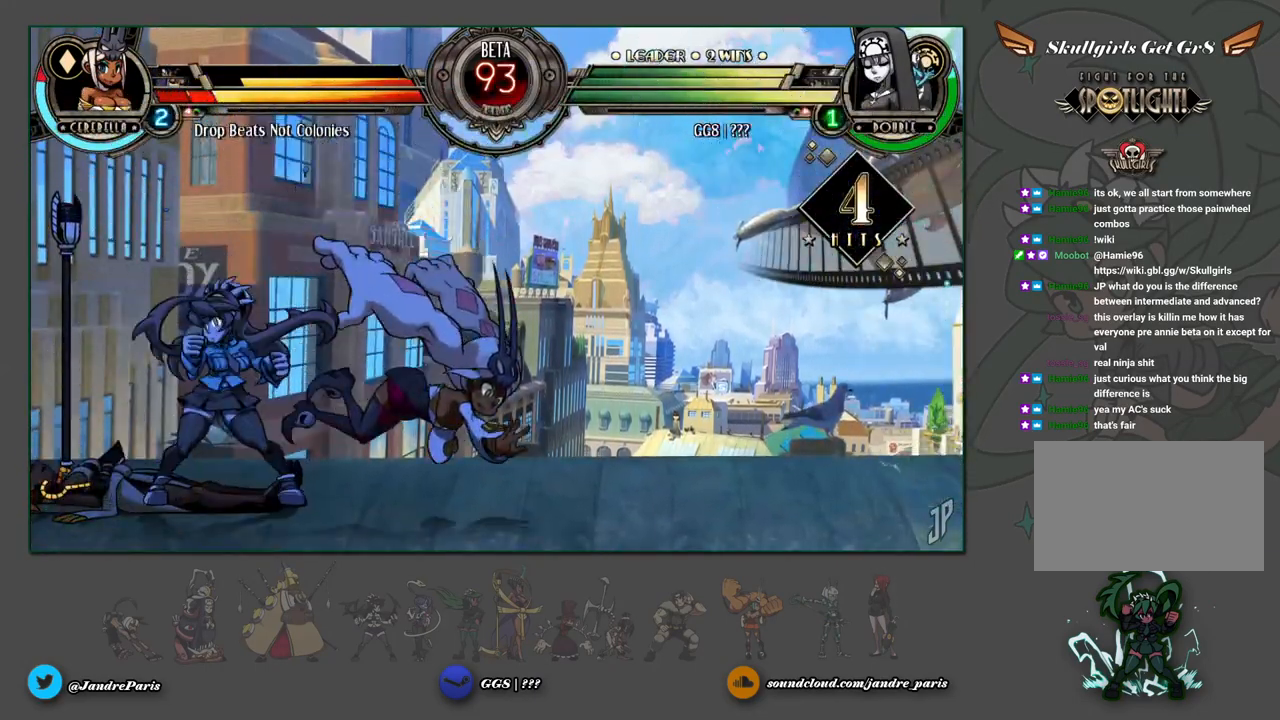
{"buttons": ["CIRCLE"], "left_stick": "center", "events": [[50, "left_stick", "center"], [100, "left_stick", "right"], [133, "CROSS", "down"], [183, "CROSS", "up"], [200, "left_stick", "center"], [300, "CIRCLE", "down"], [367, "CIRCLE", "up"], [467, "CIRCLE", "down"]]}
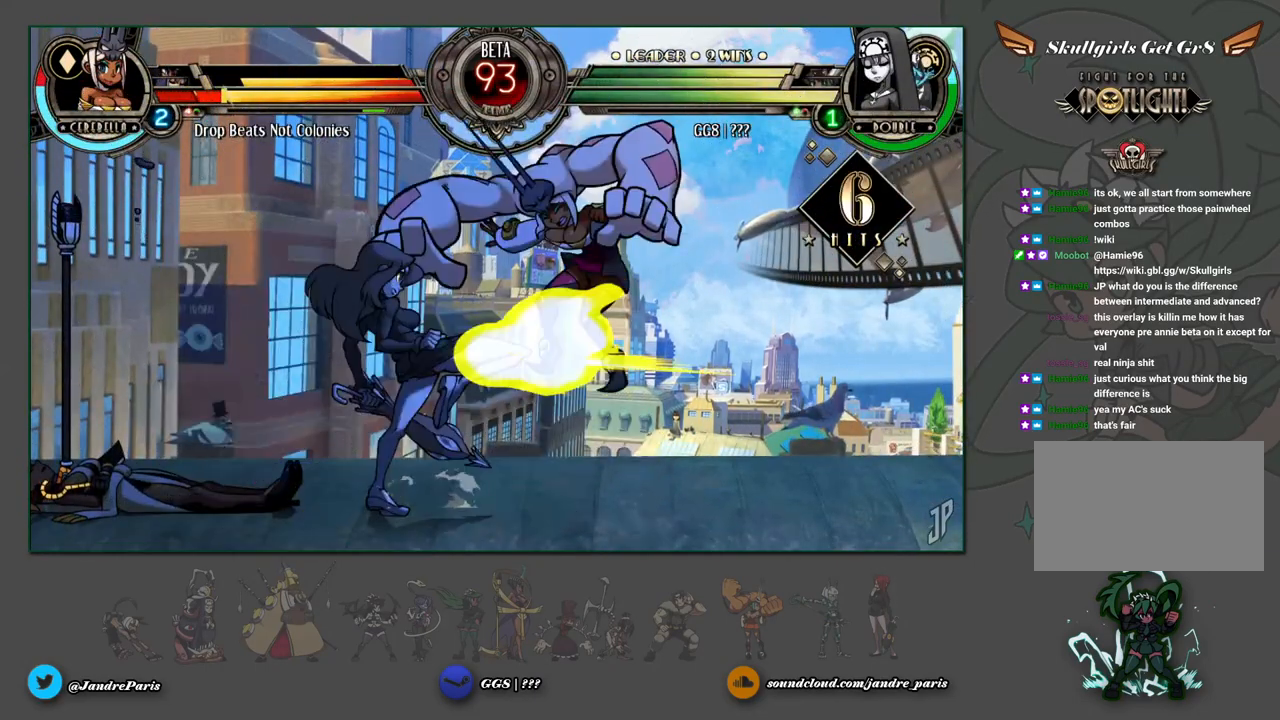
{"buttons": [], "left_stick": "left", "events": [[33, "CIRCLE", "up"], [233, "CROSS", "down"], [233, "TRIANGLE", "down"], [283, "CROSS", "up"], [283, "TRIANGLE", "up"], [350, "left_stick", "down"], [500, "left_stick", "left"]]}
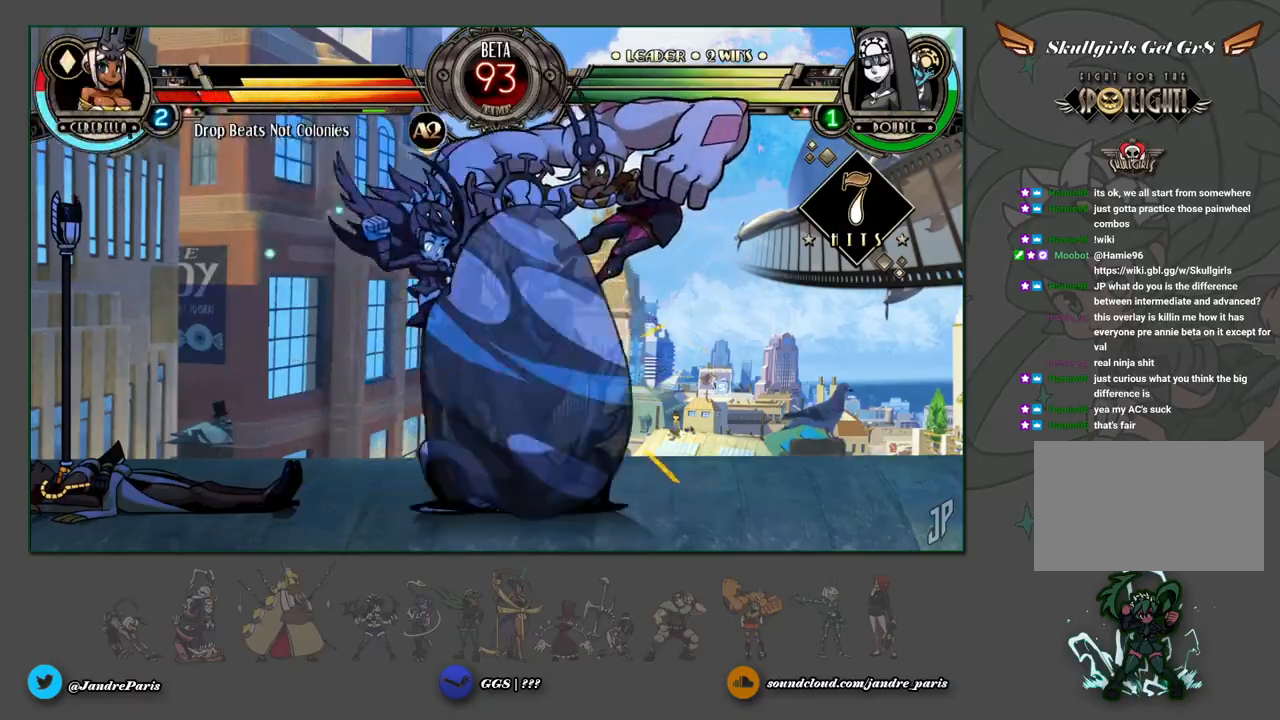
{"buttons": [], "left_stick": "down", "events": [[17, "CIRCLE", "down"], [33, "left_stick", "center"], [50, "CIRCLE", "up"], [483, "left_stick", "down"]]}
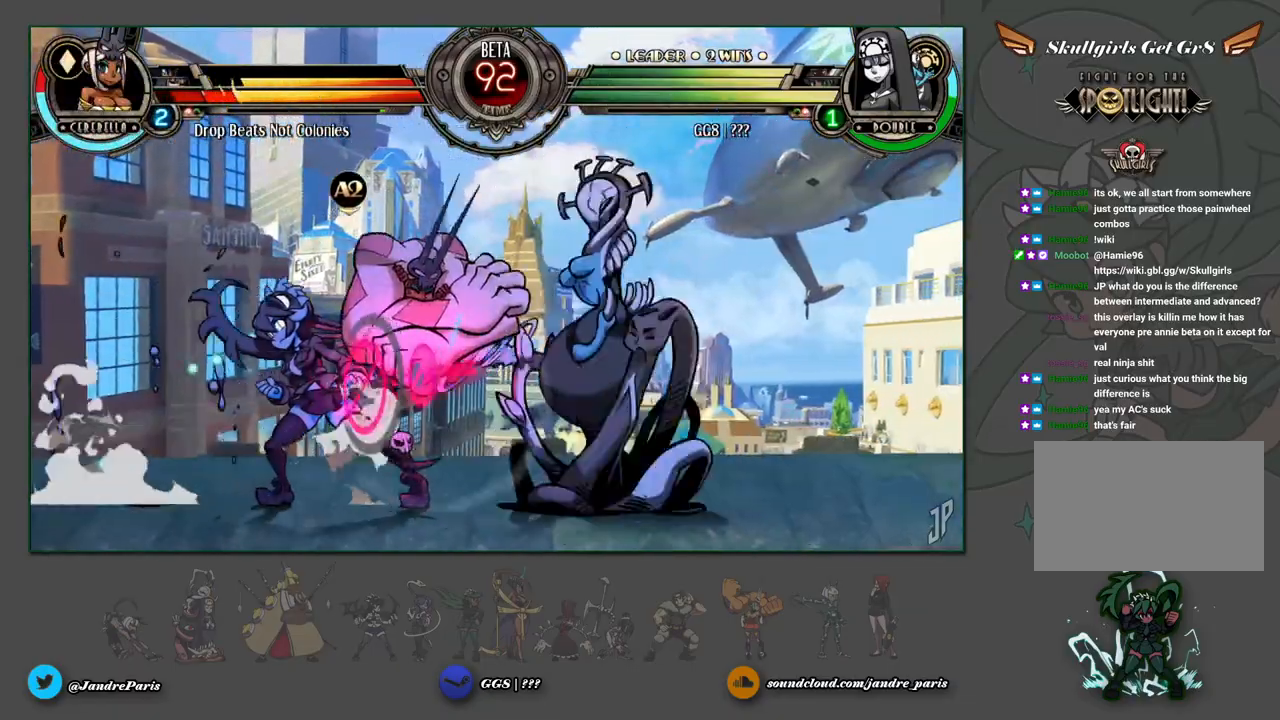
{"buttons": [], "left_stick": "center", "events": [[50, "TRIANGLE", "down"], [100, "left_stick", "center"], [117, "TRIANGLE", "up"], [250, "R2", "down"], [317, "R2", "up"]]}
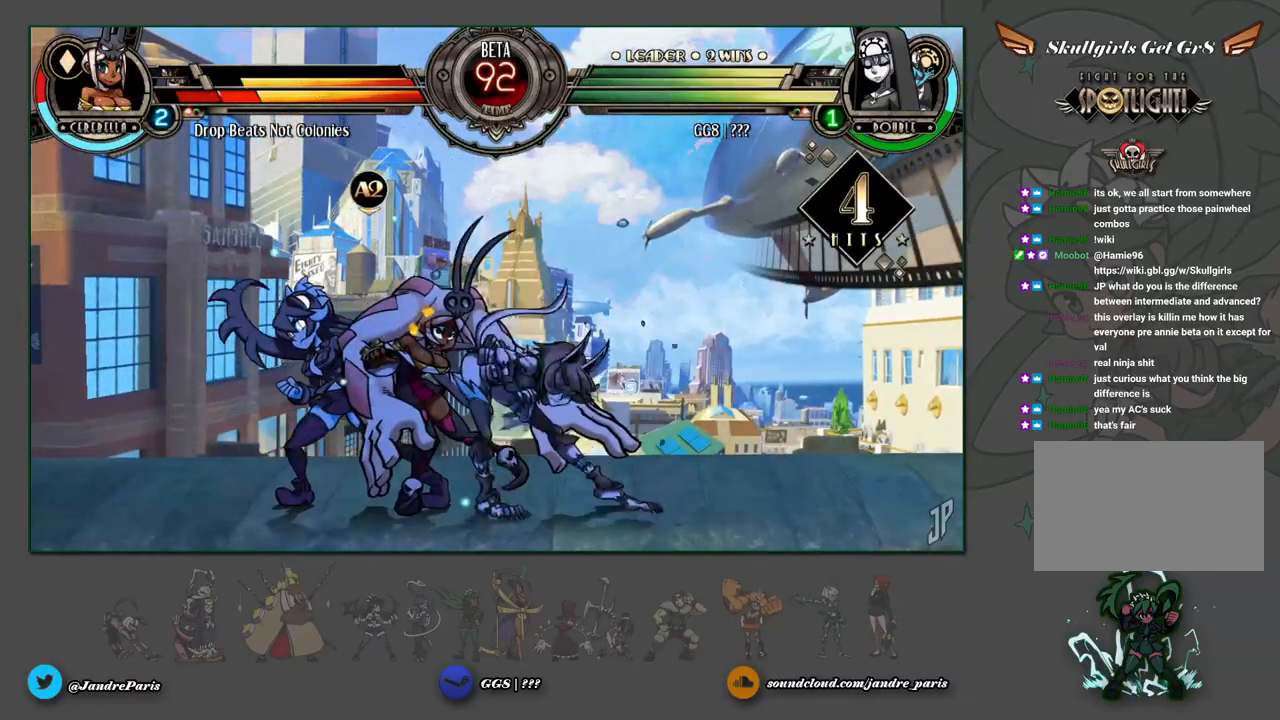
{"buttons": ["TRIANGLE"], "left_stick": "center", "events": [[167, "left_stick", "up-left"], [400, "left_stick", "center"], [483, "TRIANGLE", "down"]]}
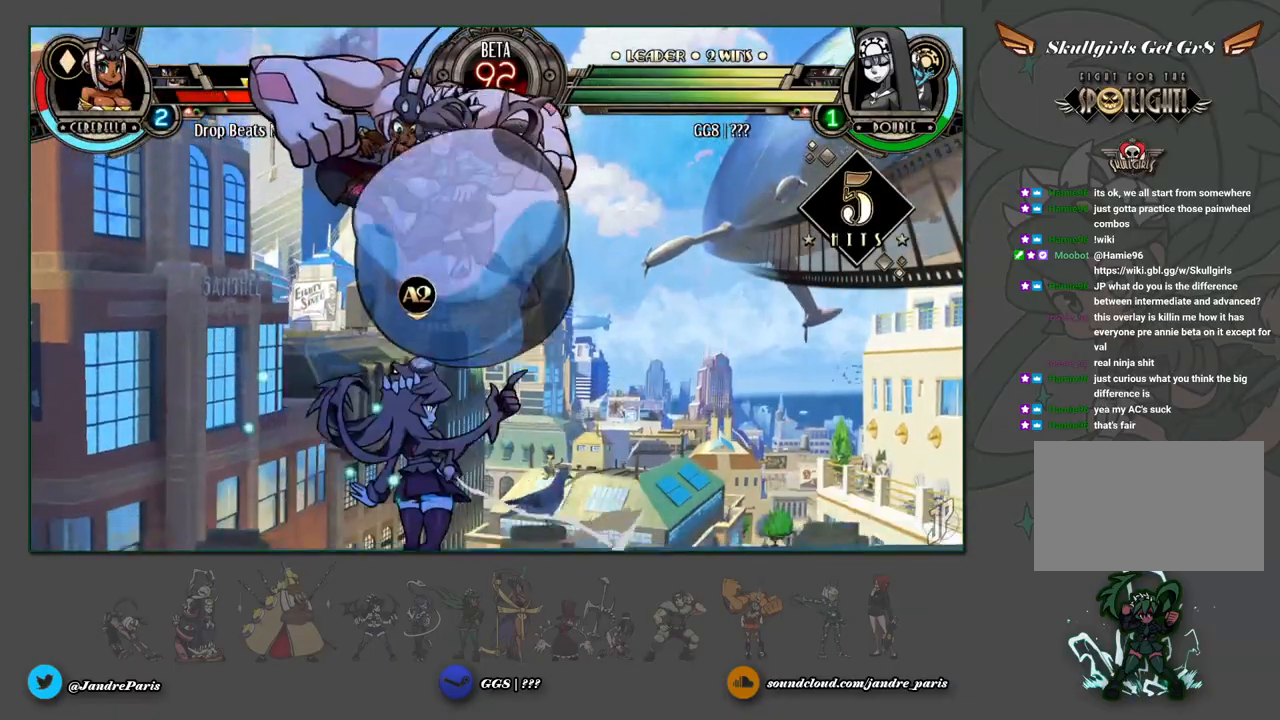
{"buttons": [], "left_stick": "center", "events": [[50, "TRIANGLE", "up"], [150, "CIRCLE", "down"], [200, "CIRCLE", "up"], [317, "R2", "down"], [367, "R2", "up"]]}
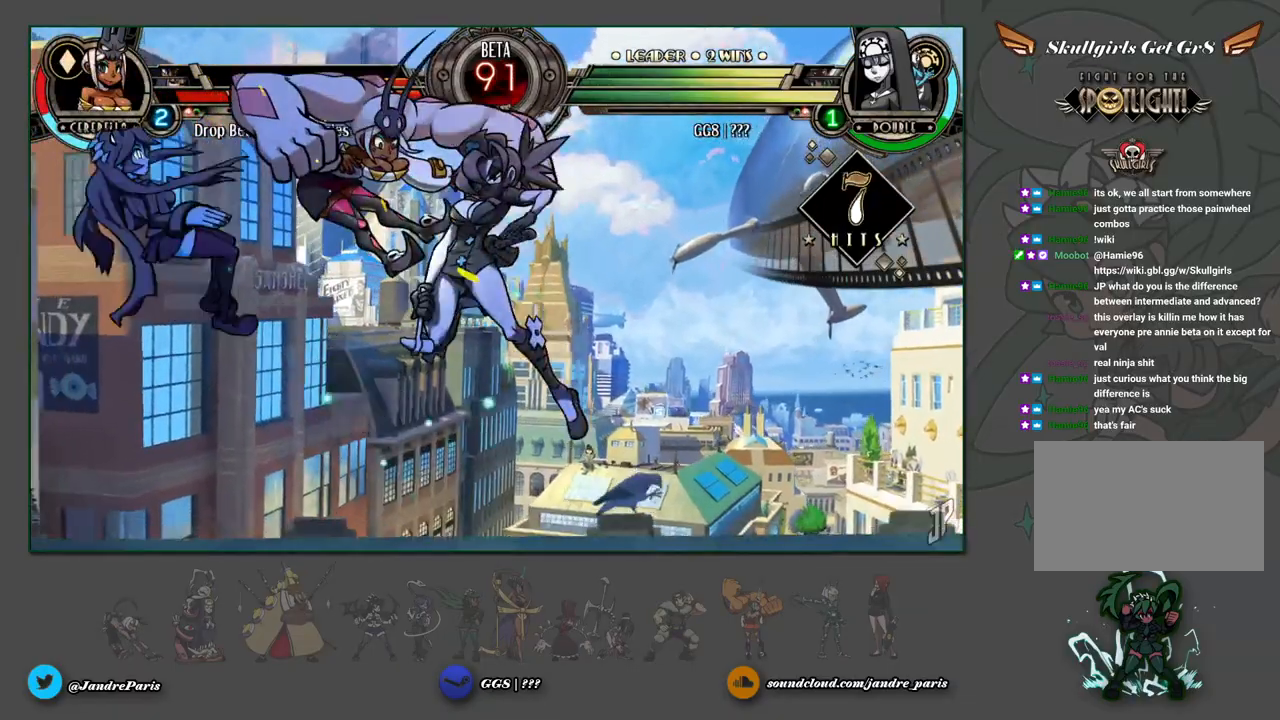
{"buttons": [], "left_stick": "center", "events": [[100, "left_stick", "left"], [300, "left_stick", "down"], [400, "left_stick", "center"]]}
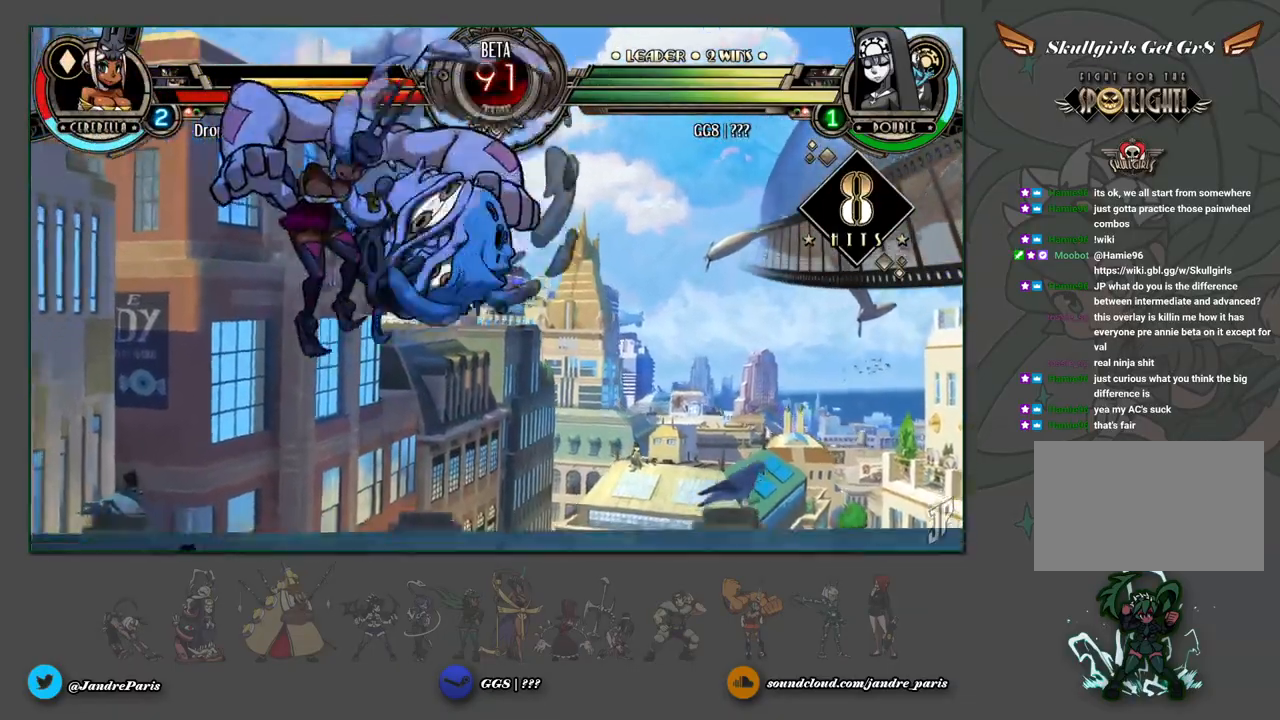
{"buttons": ["L1"], "left_stick": "down", "events": [[133, "left_stick", "down-right"], [183, "CROSS", "down"], [233, "CROSS", "up"], [300, "TRIANGLE", "down"], [367, "TRIANGLE", "up"], [400, "left_stick", "down"], [433, "L1", "down"]]}